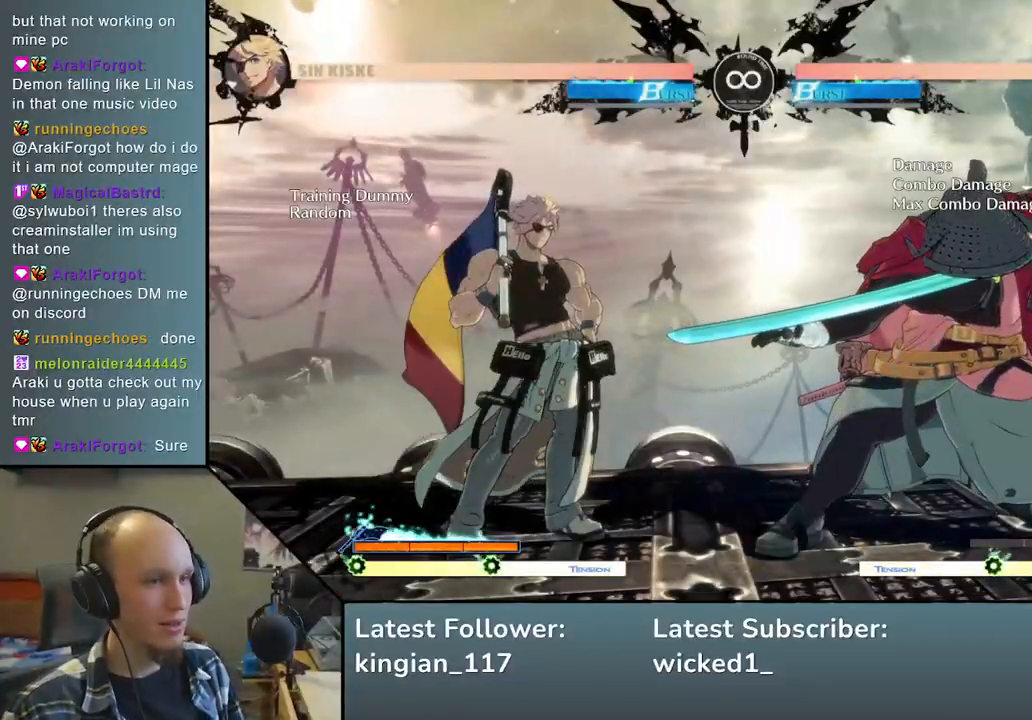
Gameplay with a controller (arcade stick); each line is a JSON object with the inputs held at the frame after it. "events" lists button and stick changes between this image and that frame as [ms after this image, input, new state], when the widget could be followed in between. Not read: L3 R3.
{"buttons": [], "left_stick": "center", "events": [[83, "left_stick", "up"], [317, "START", "down"], [433, "START", "up"], [467, "left_stick", "center"]]}
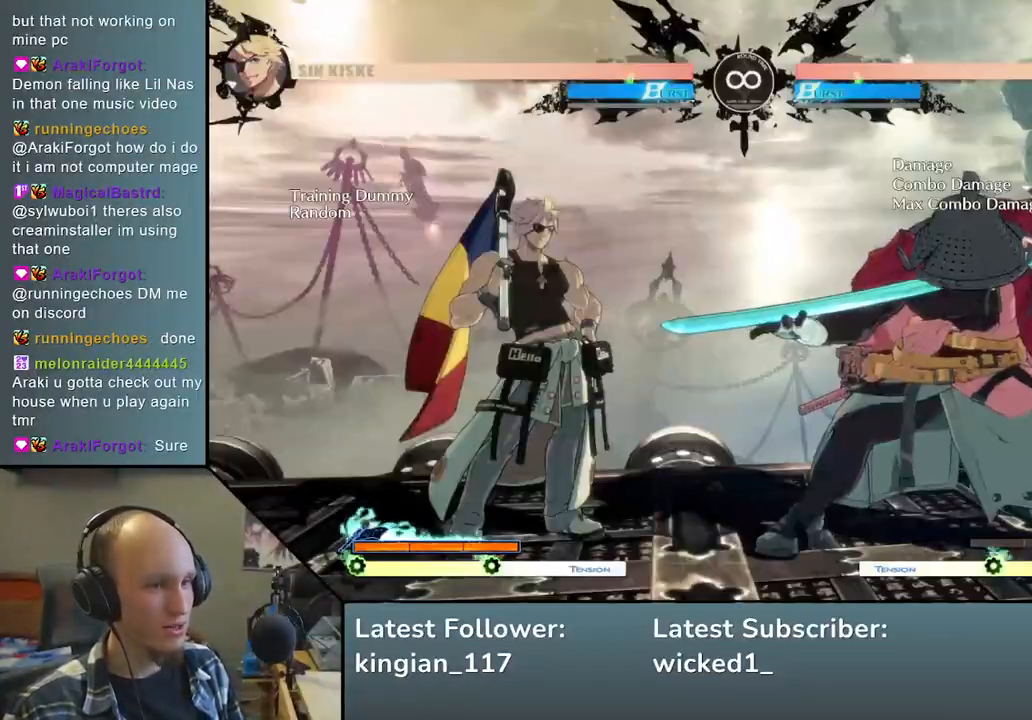
{"buttons": [], "left_stick": "center", "events": []}
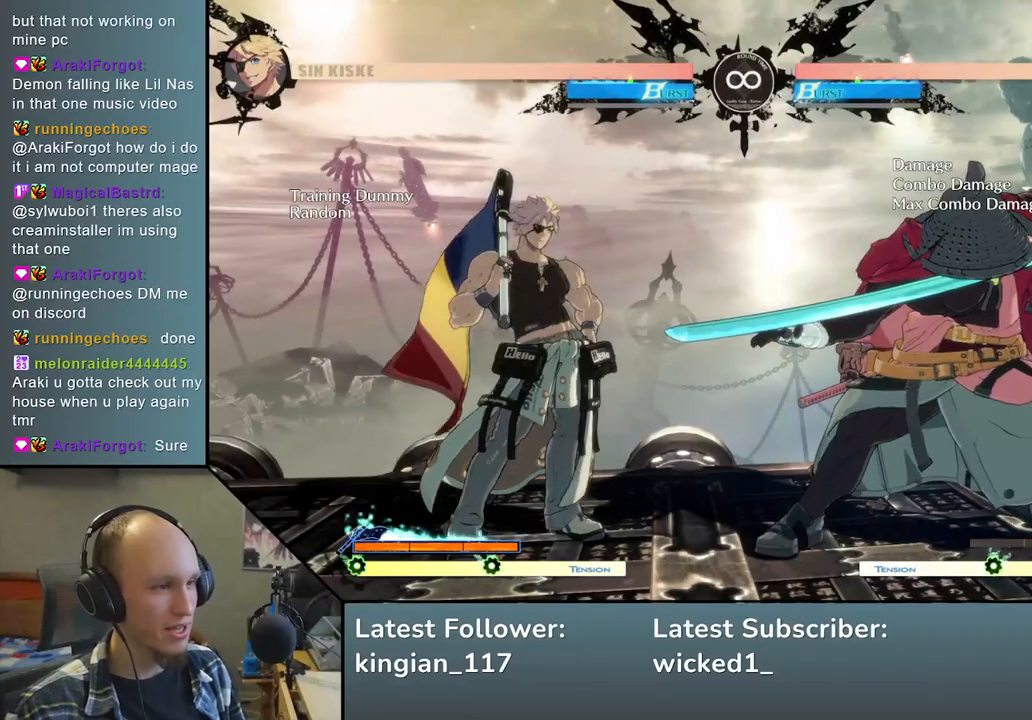
{"buttons": [], "left_stick": "down", "events": [[167, "left_stick", "down"], [400, "START", "down"], [500, "START", "up"]]}
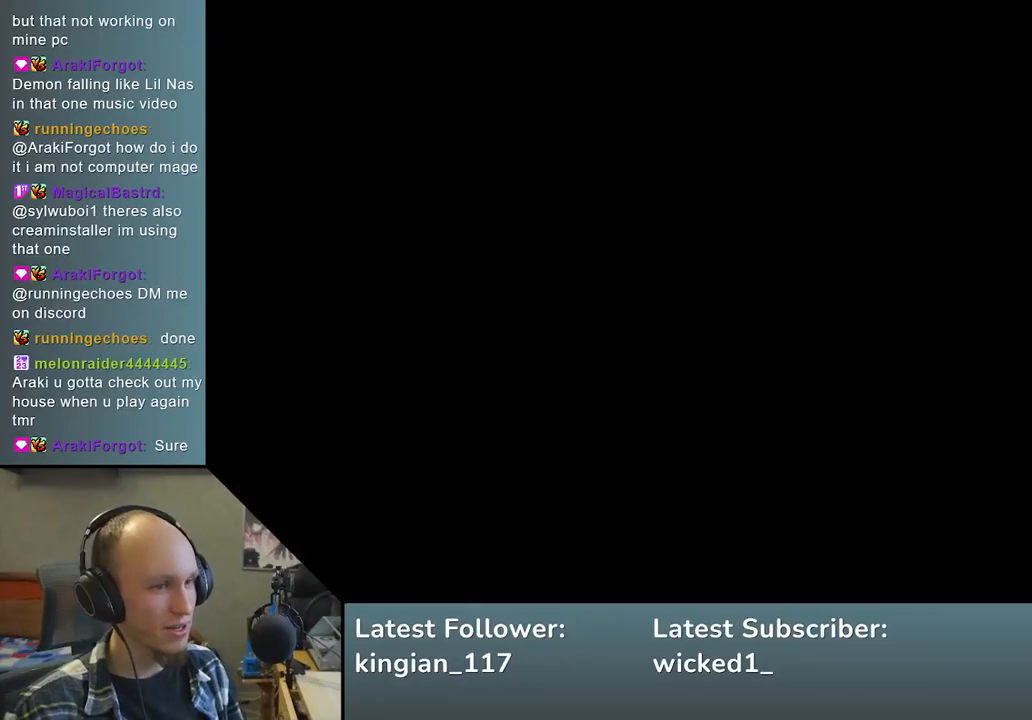
{"buttons": [], "left_stick": "center", "events": [[100, "left_stick", "center"]]}
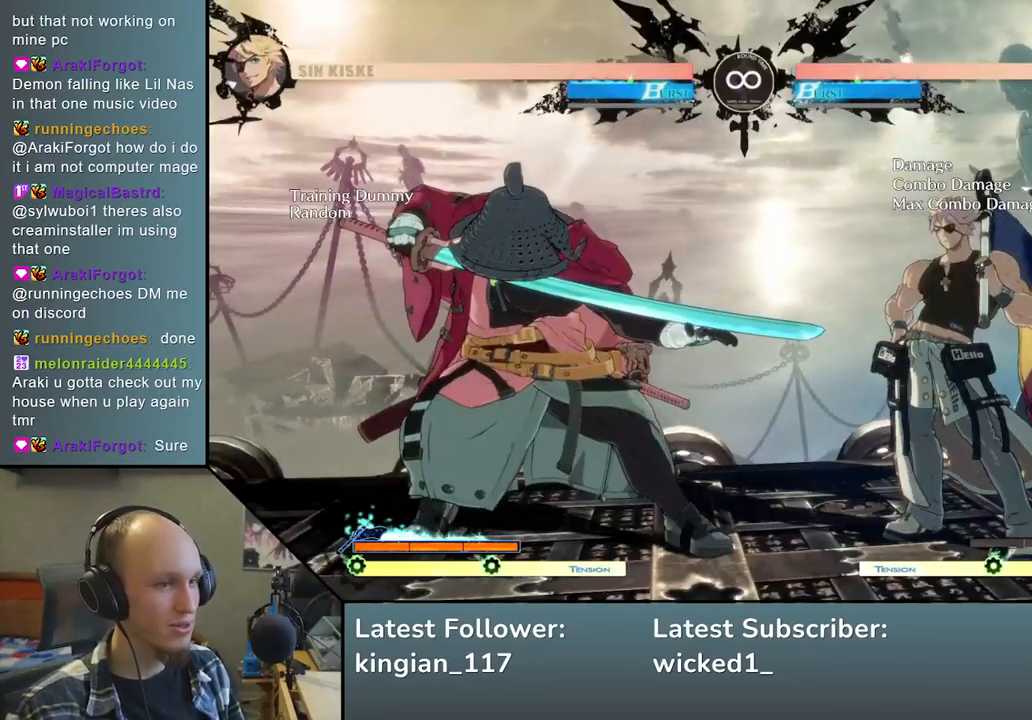
{"buttons": [], "left_stick": "center", "events": []}
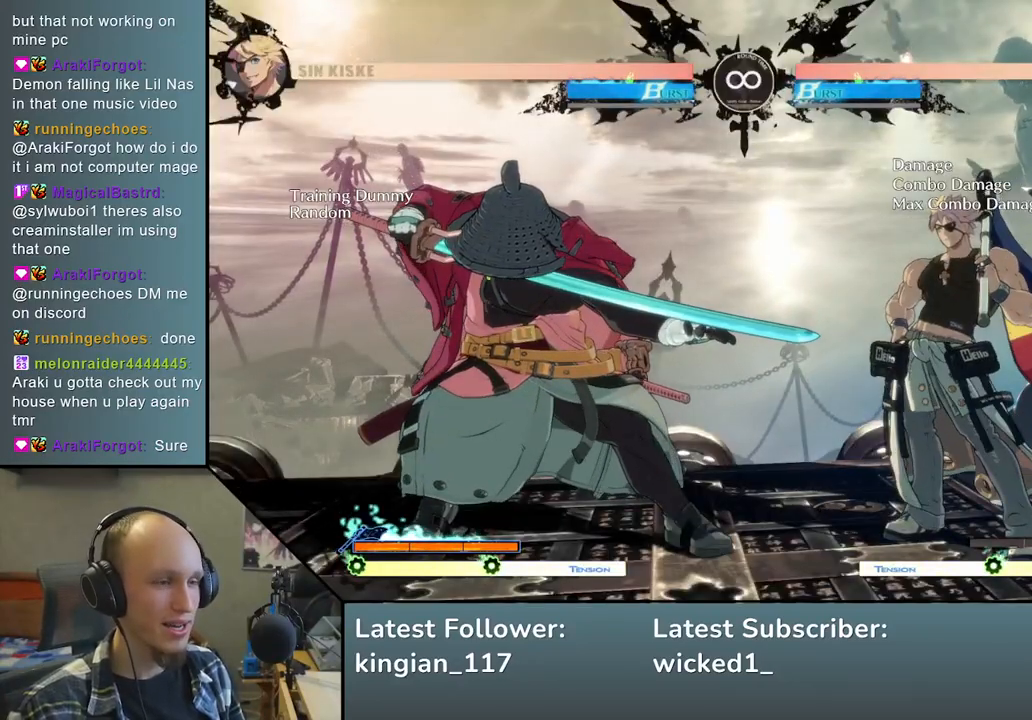
{"buttons": [], "left_stick": "down-left", "events": [[100, "left_stick", "down"], [233, "left_stick", "left"], [267, "SQUARE", "down"], [367, "left_stick", "center"], [400, "SQUARE", "up"], [483, "left_stick", "down-left"]]}
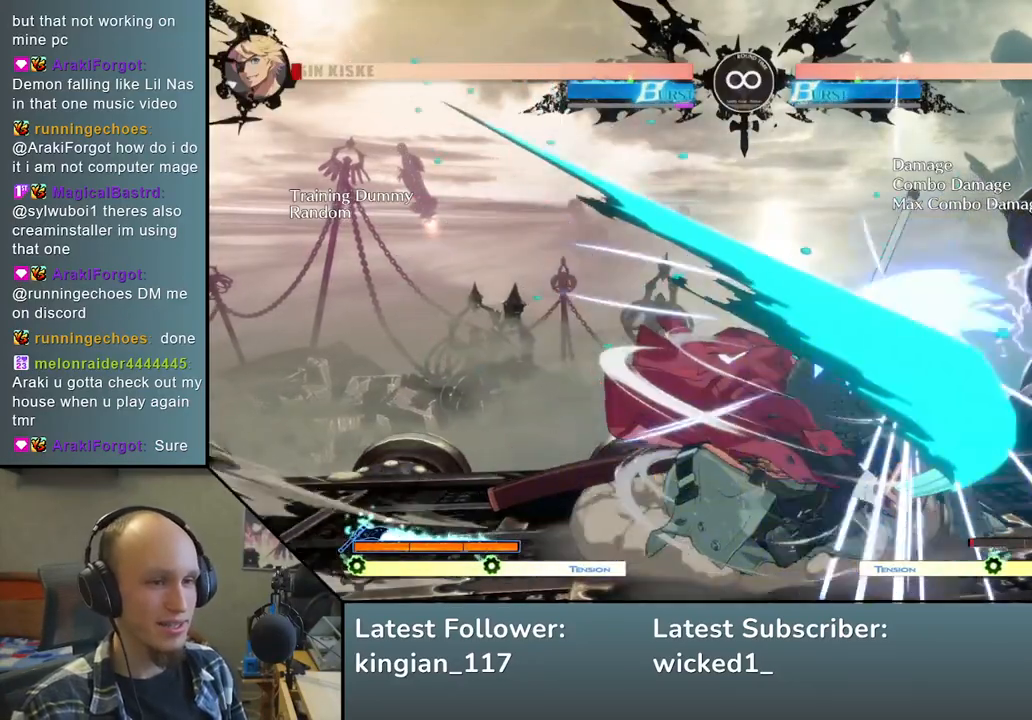
{"buttons": [], "left_stick": "down-left", "events": [[100, "left_stick", "down-right"], [233, "left_stick", "down"], [400, "left_stick", "left"], [450, "left_stick", "down-left"]]}
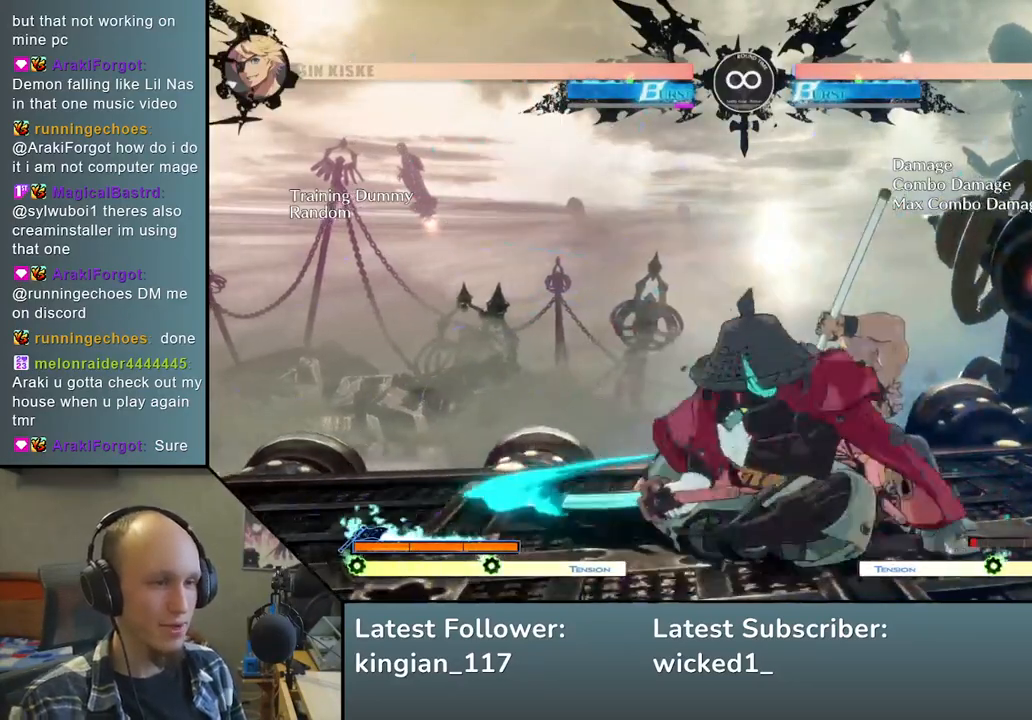
{"buttons": [], "left_stick": "center", "events": [[450, "left_stick", "center"]]}
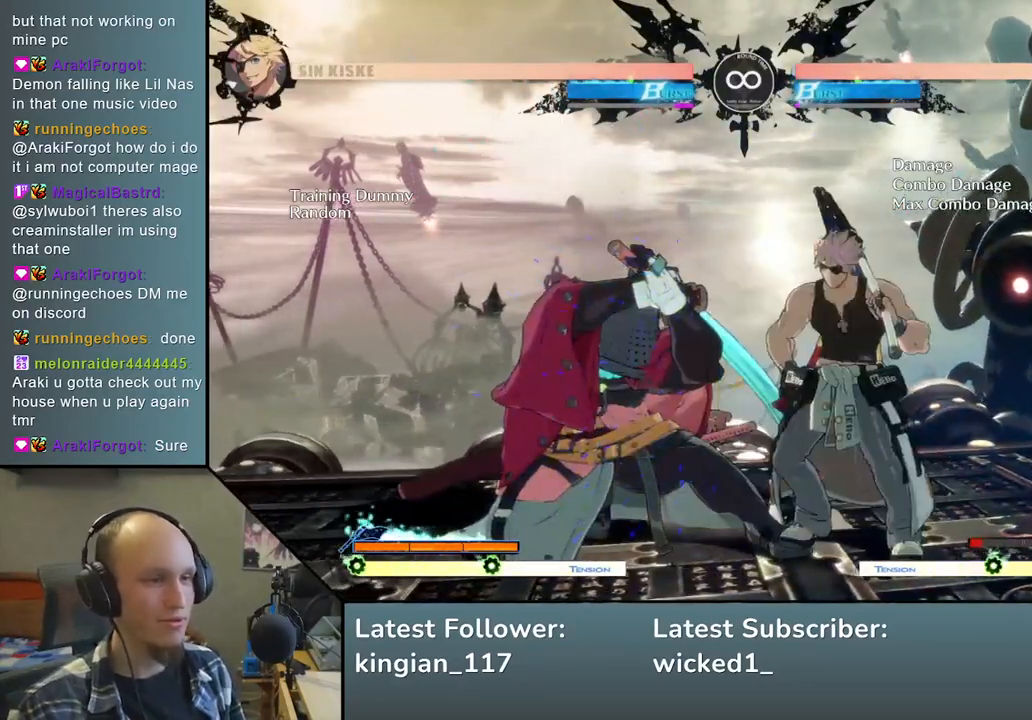
{"buttons": [], "left_stick": "center", "events": [[150, "START", "down"], [317, "START", "up"]]}
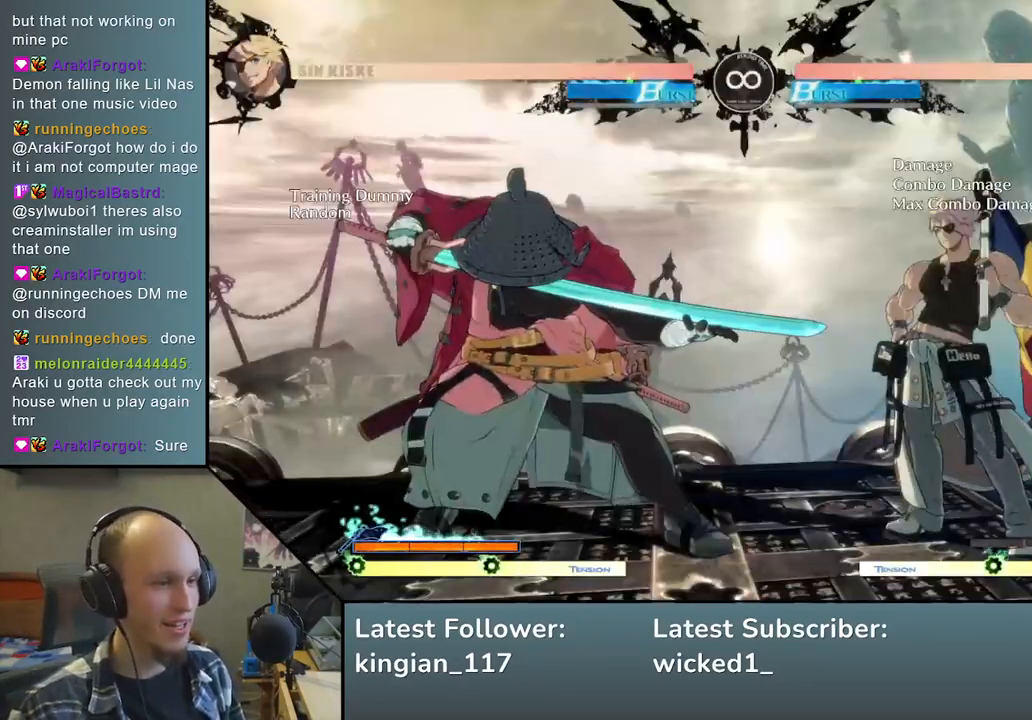
{"buttons": [], "left_stick": "right", "events": [[150, "left_stick", "down"], [267, "left_stick", "left"], [317, "SQUARE", "down"], [400, "left_stick", "center"], [417, "SQUARE", "up"], [483, "left_stick", "right"]]}
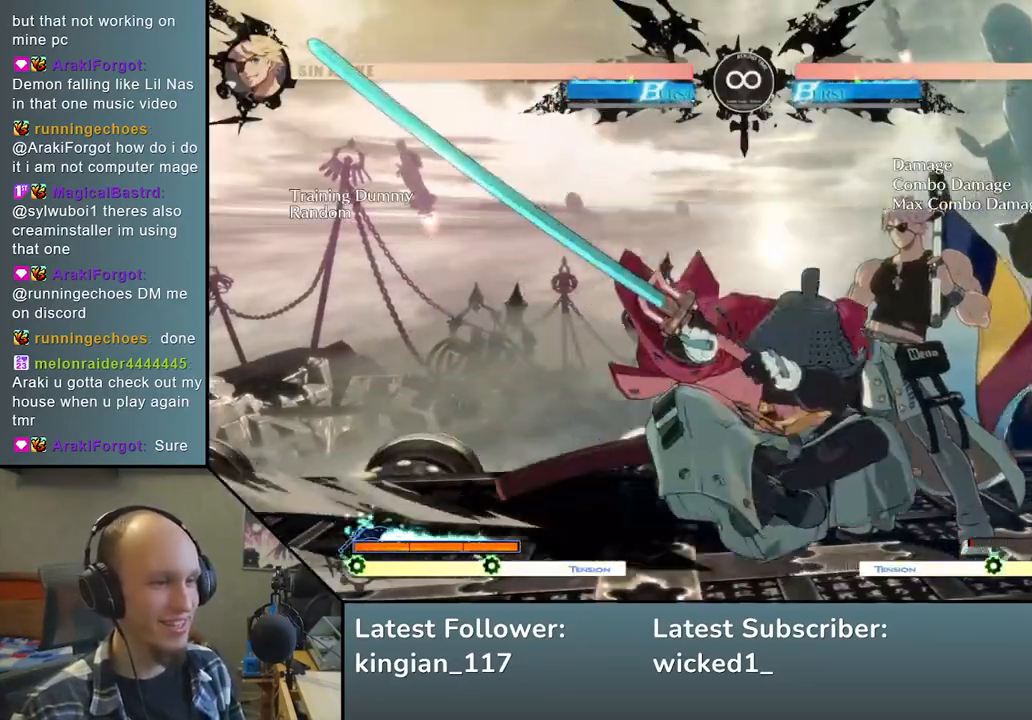
{"buttons": [], "left_stick": "right", "events": [[83, "left_stick", "down"], [183, "L2", "down"], [183, "left_stick", "left"], [267, "L2", "up"], [400, "left_stick", "right"]]}
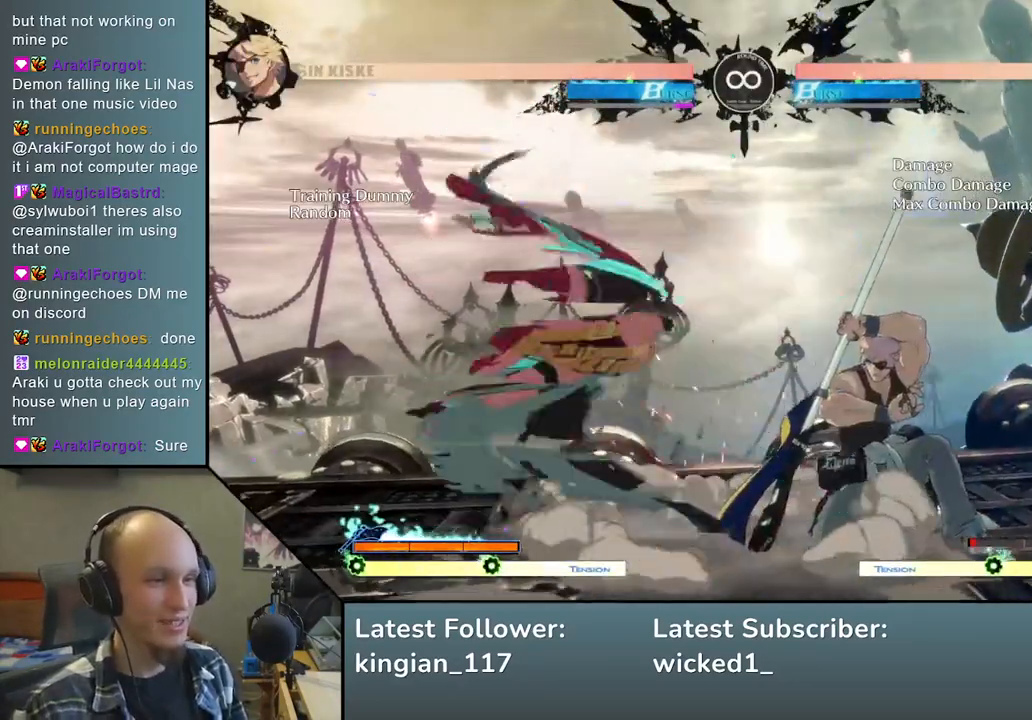
{"buttons": [], "left_stick": "center", "events": [[17, "R1", "down"], [117, "R1", "up"], [400, "TRIANGLE", "down"], [400, "left_stick", "center"], [483, "TRIANGLE", "up"]]}
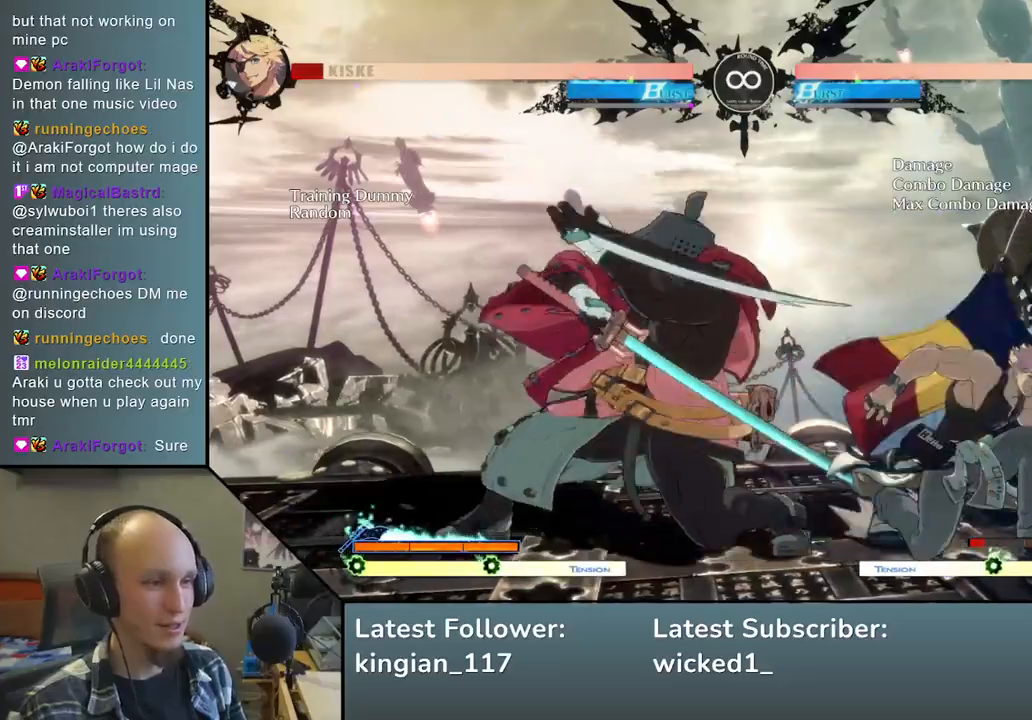
{"buttons": ["START"], "left_stick": "center", "events": [[117, "TRIANGLE", "down"], [233, "TRIANGLE", "up"], [483, "START", "down"]]}
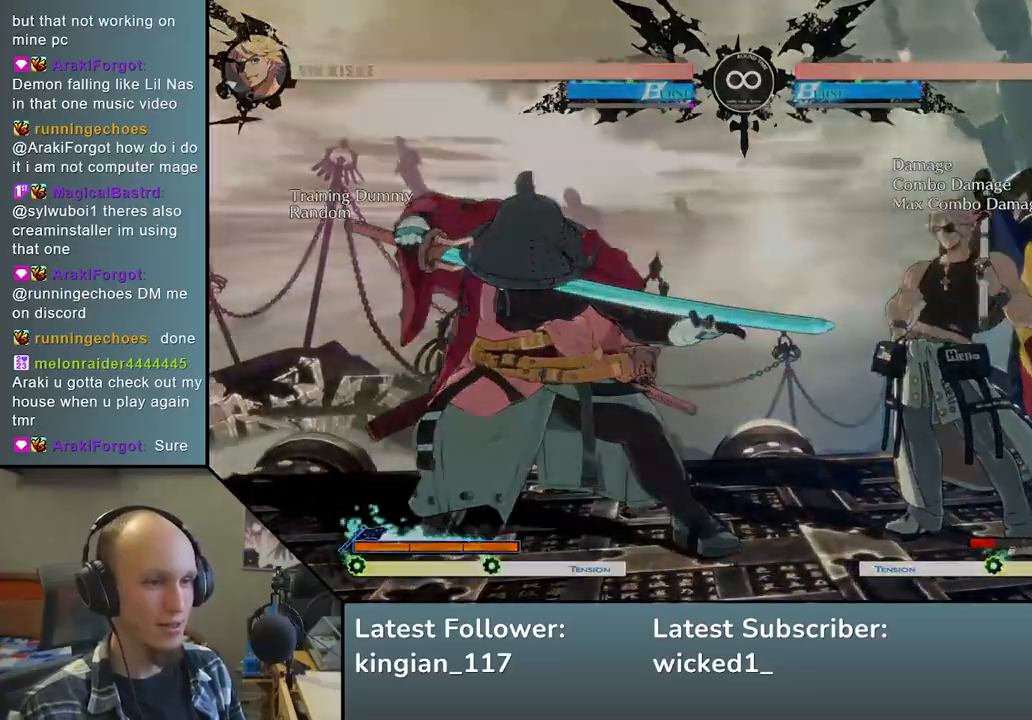
{"buttons": [], "left_stick": "center", "events": [[167, "START", "up"]]}
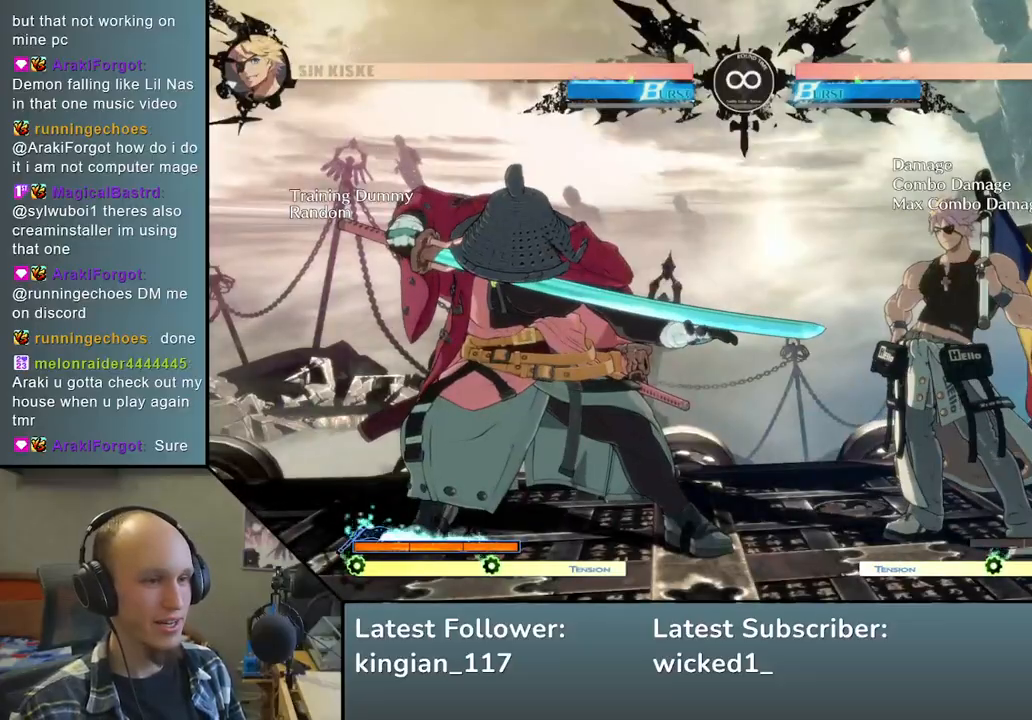
{"buttons": [], "left_stick": "right", "events": [[67, "left_stick", "right"], [117, "left_stick", "down"], [200, "left_stick", "left"], [233, "SQUARE", "down"], [317, "left_stick", "center"], [333, "SQUARE", "up"], [450, "left_stick", "right"]]}
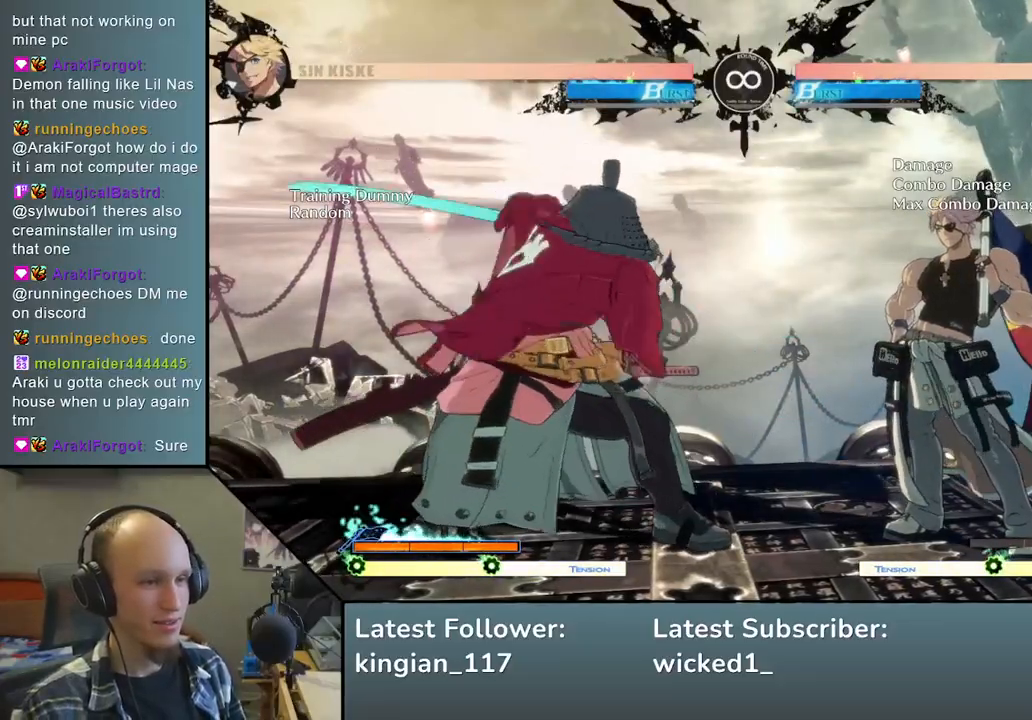
{"buttons": ["START"], "left_stick": "center", "events": [[183, "left_stick", "center"], [400, "START", "down"]]}
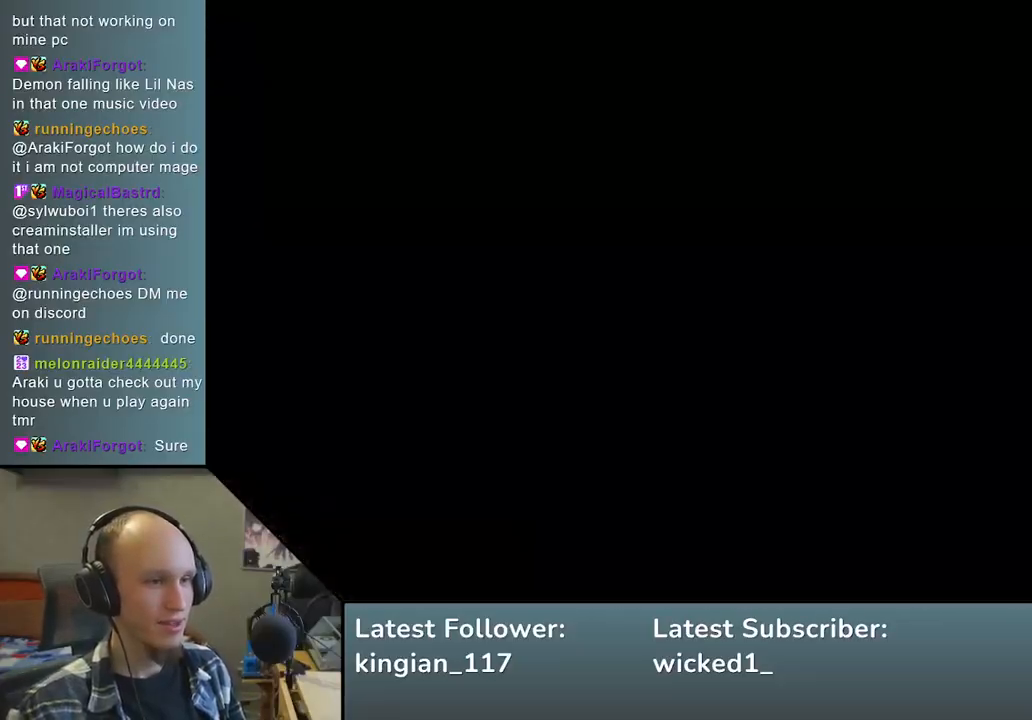
{"buttons": ["SQUARE"], "left_stick": "left", "events": [[50, "START", "up"], [317, "left_stick", "right"], [400, "left_stick", "down"], [483, "left_stick", "left"], [500, "SQUARE", "down"]]}
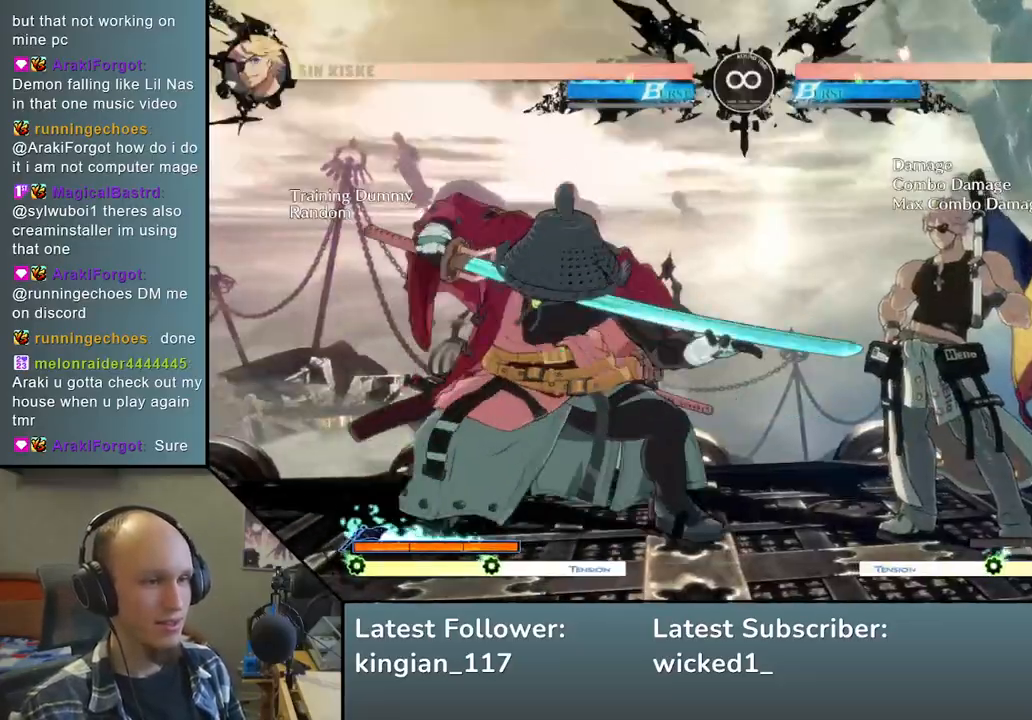
{"buttons": [], "left_stick": "right", "events": [[83, "left_stick", "center"], [100, "SQUARE", "up"], [233, "left_stick", "down-left"], [367, "left_stick", "right"], [400, "L2", "down"], [500, "L2", "up"]]}
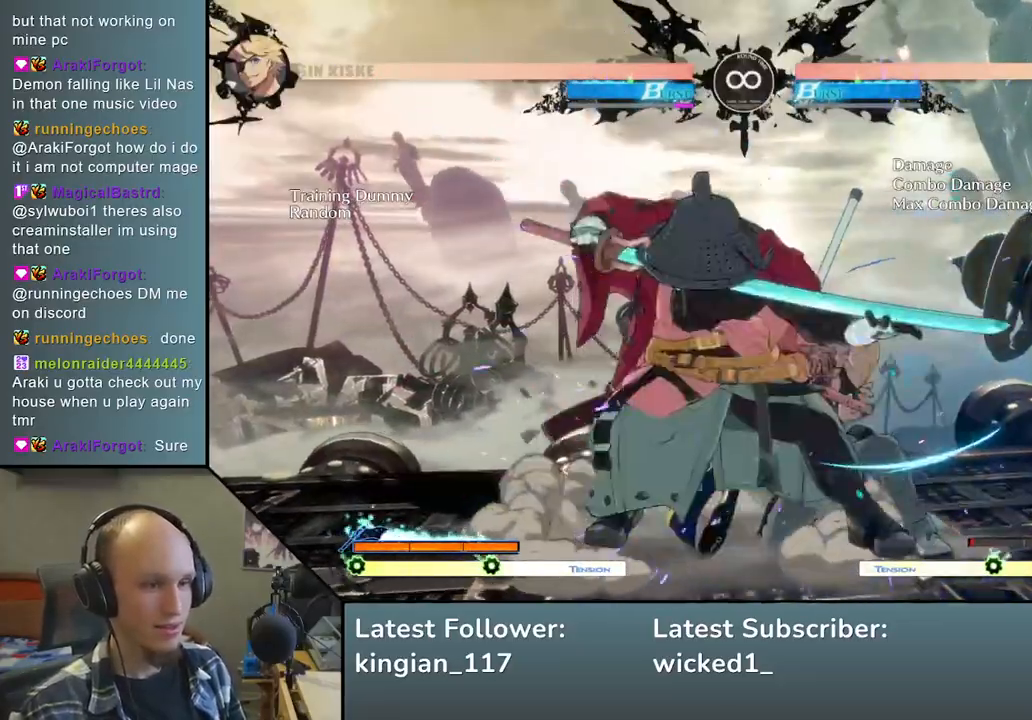
{"buttons": [], "left_stick": "left", "events": [[17, "left_stick", "down"], [83, "left_stick", "left"]]}
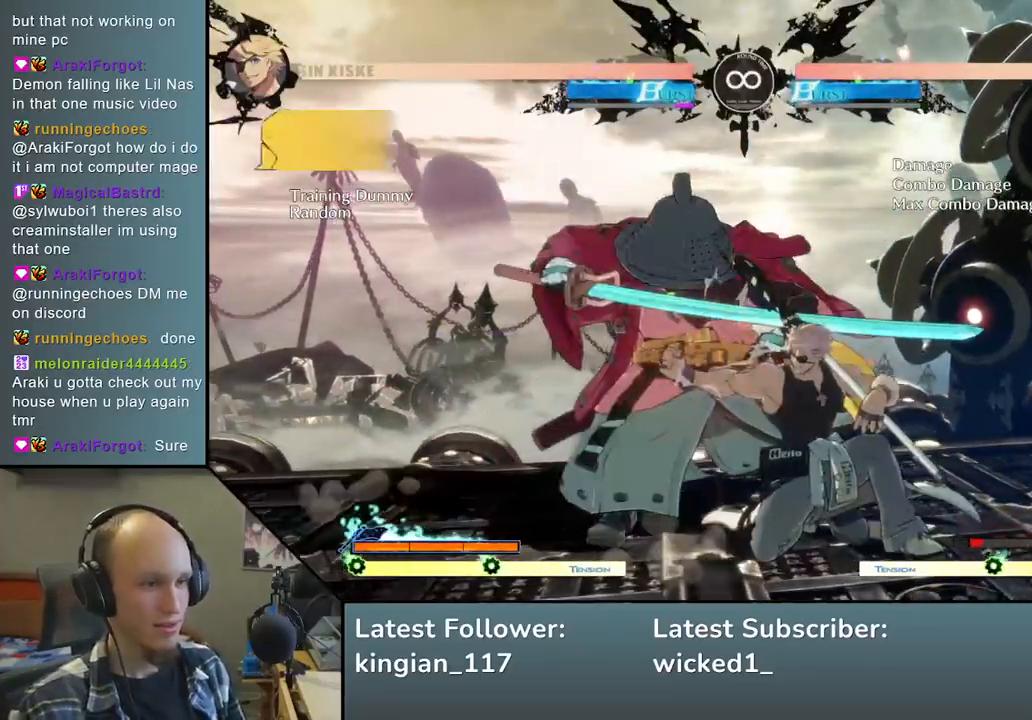
{"buttons": [], "left_stick": "center", "events": [[117, "left_stick", "center"], [283, "START", "down"], [483, "START", "up"]]}
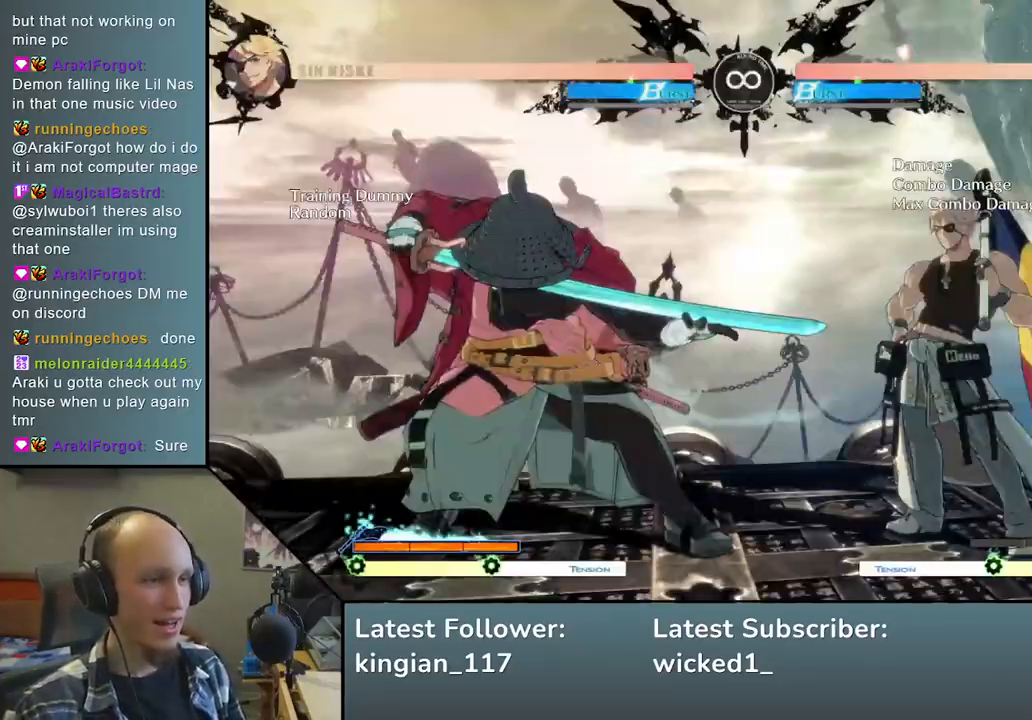
{"buttons": [], "left_stick": "left", "events": [[283, "left_stick", "right"], [400, "left_stick", "down"], [483, "left_stick", "left"]]}
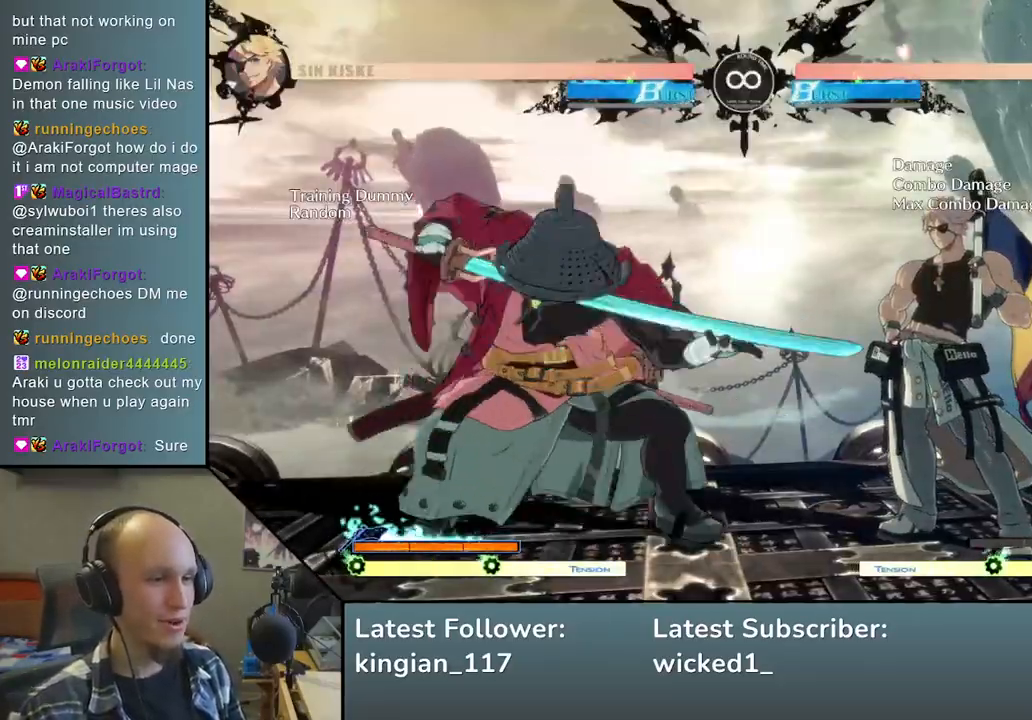
{"buttons": [], "left_stick": "left", "events": [[17, "SQUARE", "down"], [100, "left_stick", "center"], [150, "SQUARE", "up"], [150, "left_stick", "right"], [283, "left_stick", "down"], [400, "left_stick", "left"], [417, "L2", "down"], [500, "L2", "up"]]}
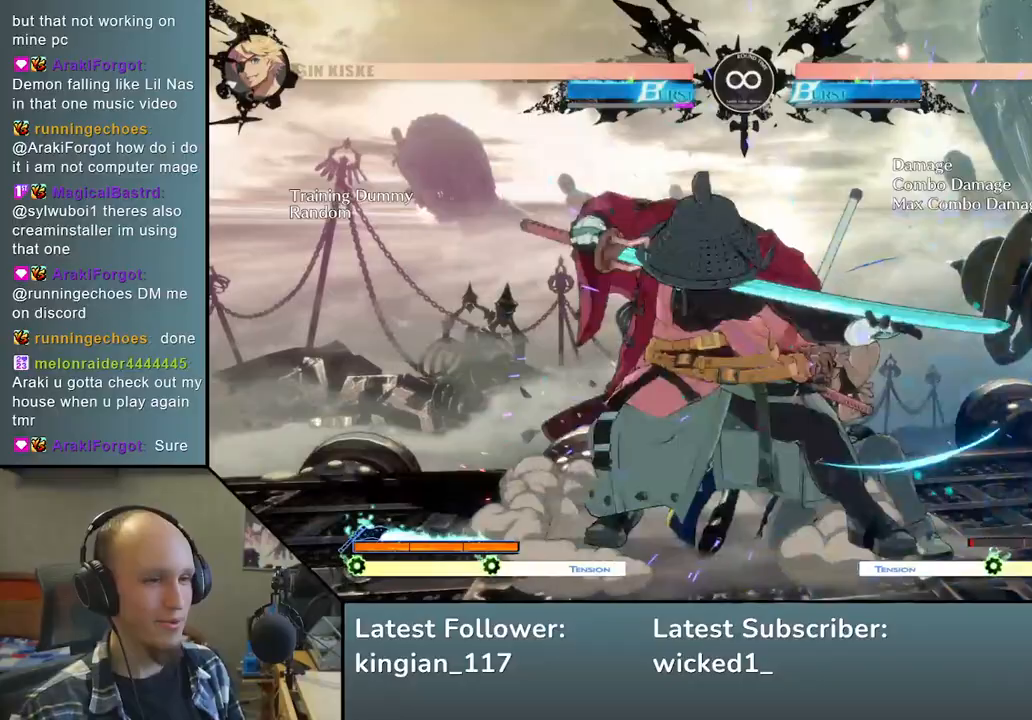
{"buttons": [], "left_stick": "right", "events": [[150, "left_stick", "right"], [183, "R1", "down"], [350, "R1", "up"]]}
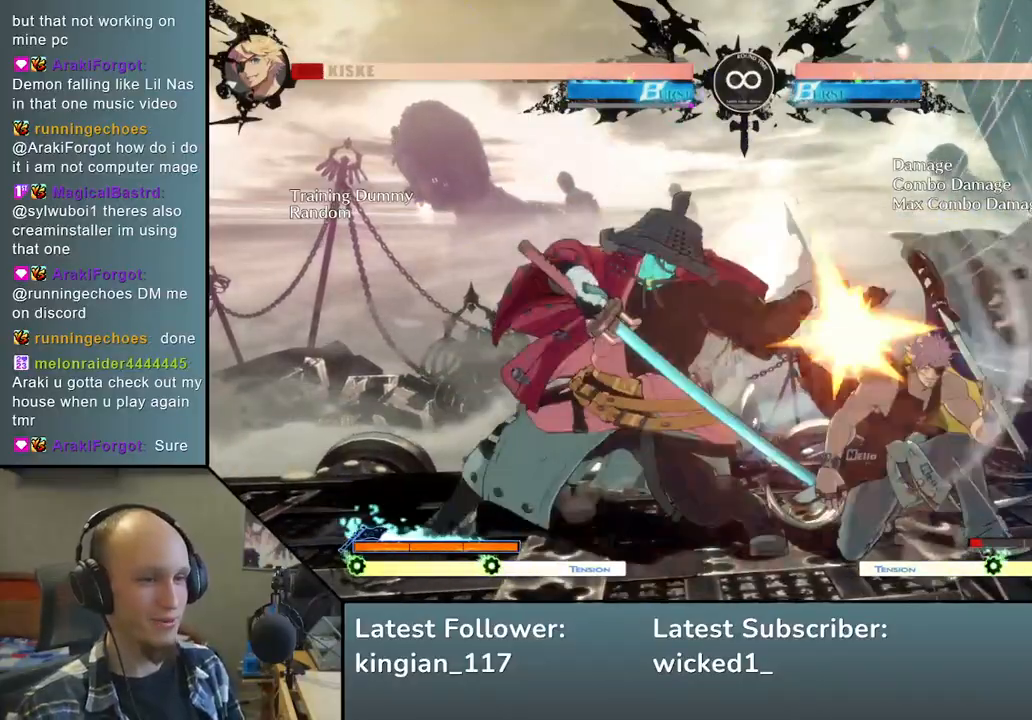
{"buttons": [], "left_stick": "center", "events": [[17, "left_stick", "center"]]}
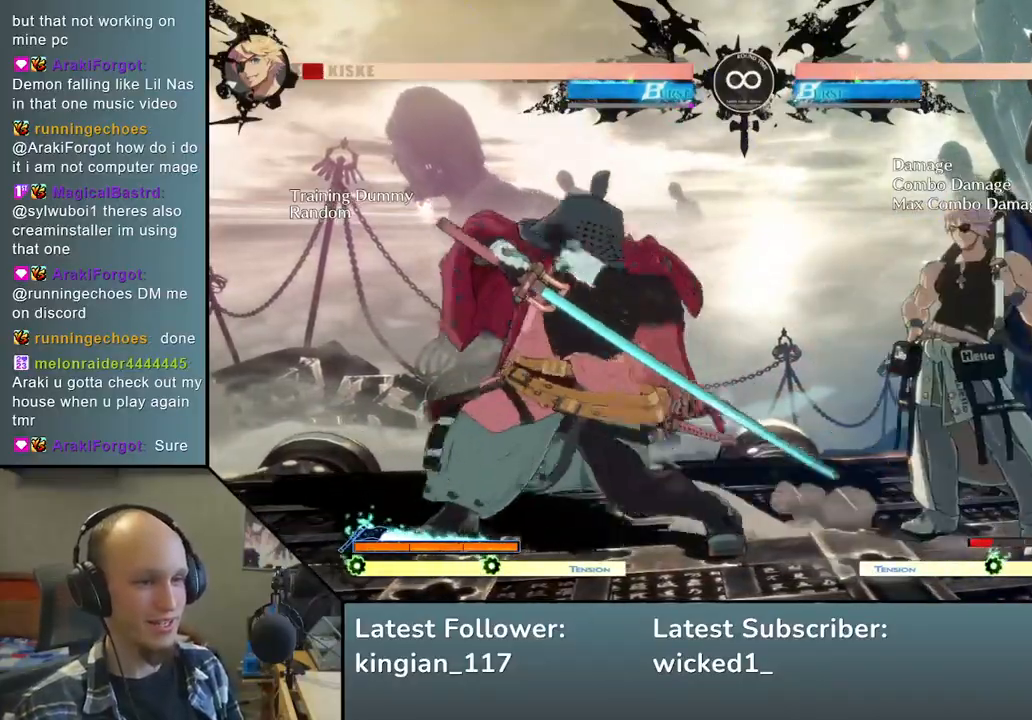
{"buttons": [], "left_stick": "down-right", "events": [[67, "START", "down"], [200, "START", "up"], [450, "left_stick", "down-right"]]}
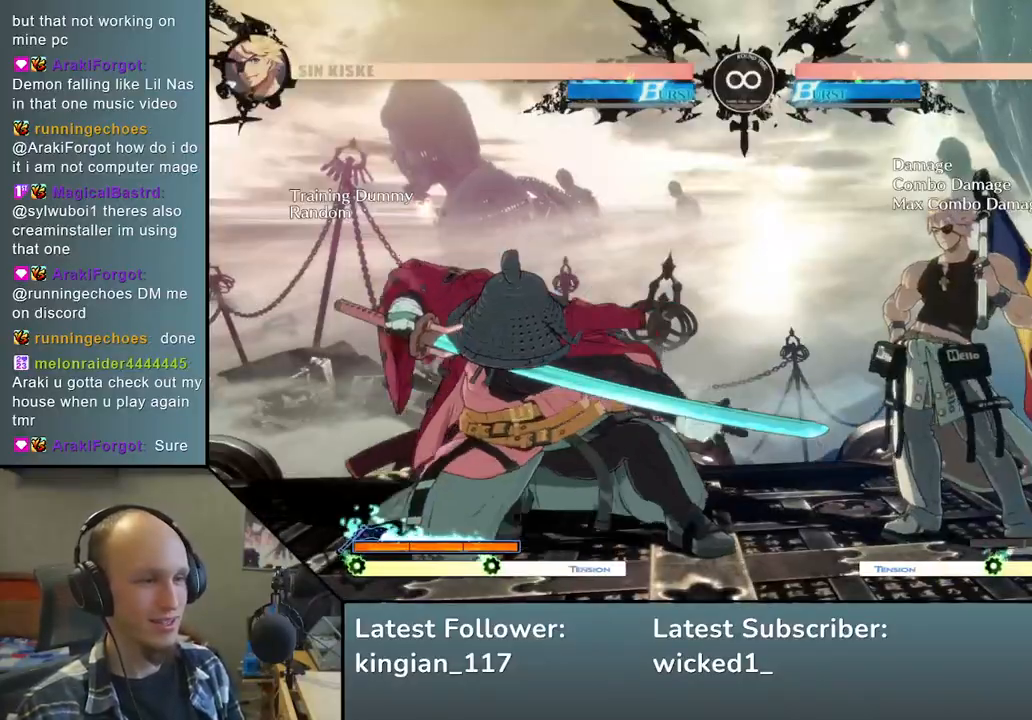
{"buttons": ["L2"], "left_stick": "left", "events": [[83, "left_stick", "left"], [117, "SQUARE", "down"], [200, "left_stick", "center"], [233, "SQUARE", "up"], [283, "left_stick", "right"], [400, "left_stick", "down"], [483, "left_stick", "left"], [500, "L2", "down"]]}